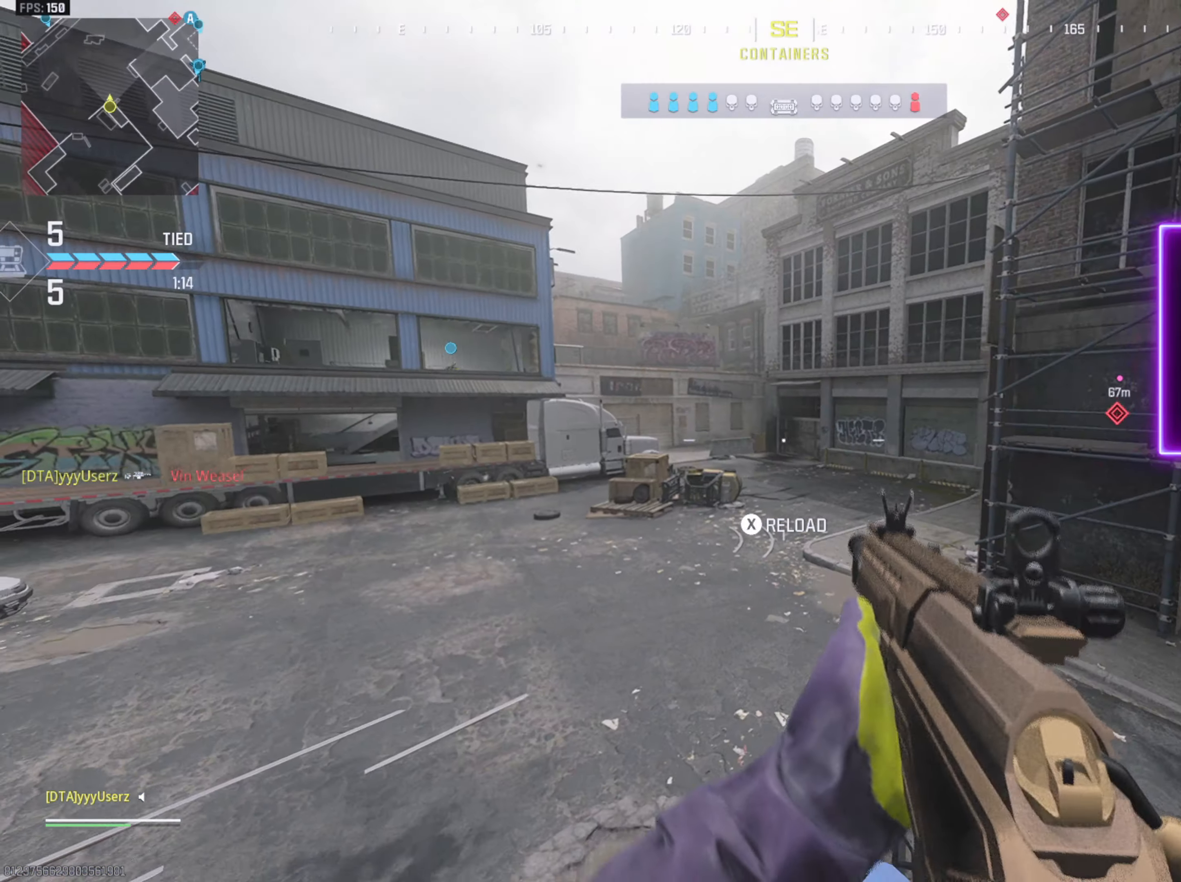
Gameplay with a controller (PlayStation layout); each line is a JSON object with the inputs held at the frame after it. "events" lists button and stick changes between this image and that frame as [ms after this image, input, new state], when the widget could be followed in between. Not read: START.
{"buttons": [], "left_stick": "up-right", "right_stick": "center", "events": [[66, "SQUARE", "up"], [183, "left_stick", "right"], [183, "right_stick", "right"], [433, "left_stick", "up-right"], [433, "right_stick", "center"]]}
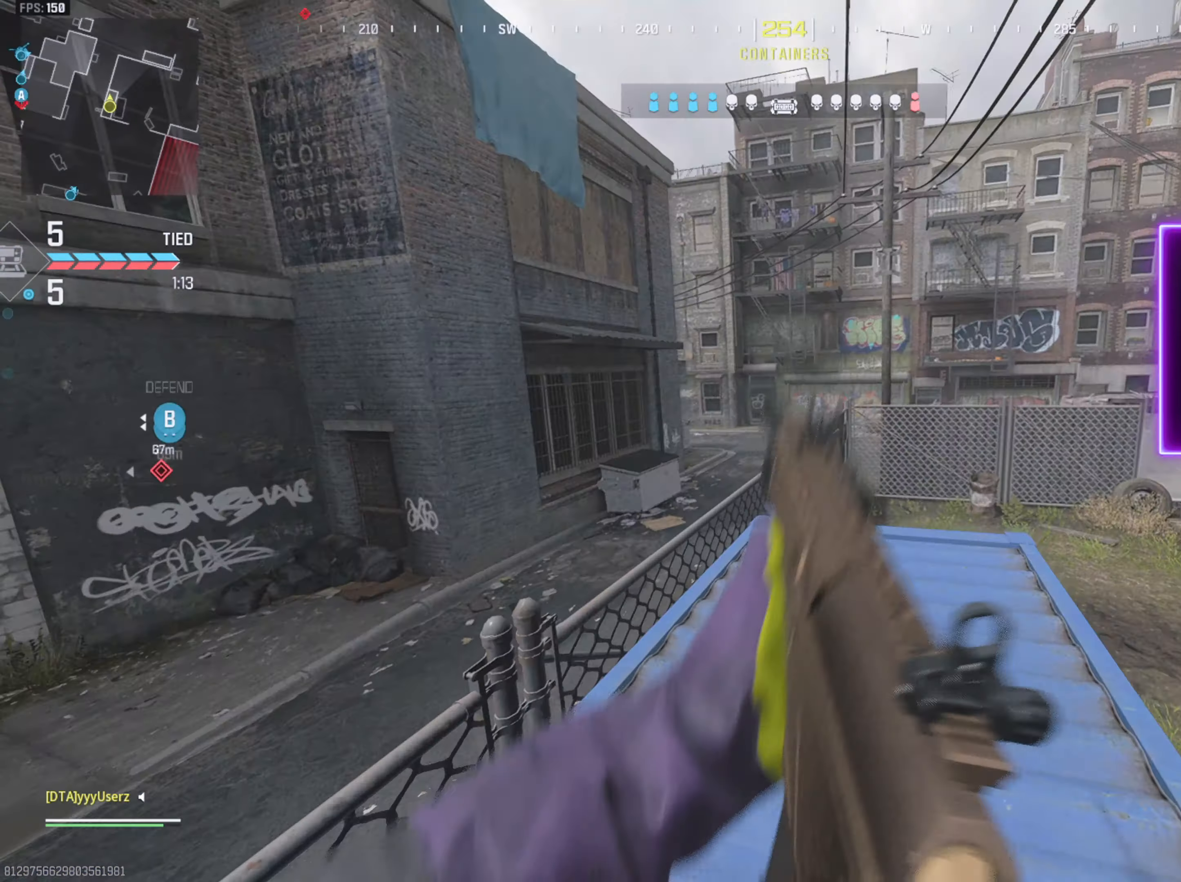
{"buttons": [], "left_stick": "up-left", "right_stick": "left", "events": [[183, "right_stick", "down-right"], [200, "left_stick", "up"], [283, "right_stick", "center"], [416, "left_stick", "up-left"], [483, "right_stick", "left"]]}
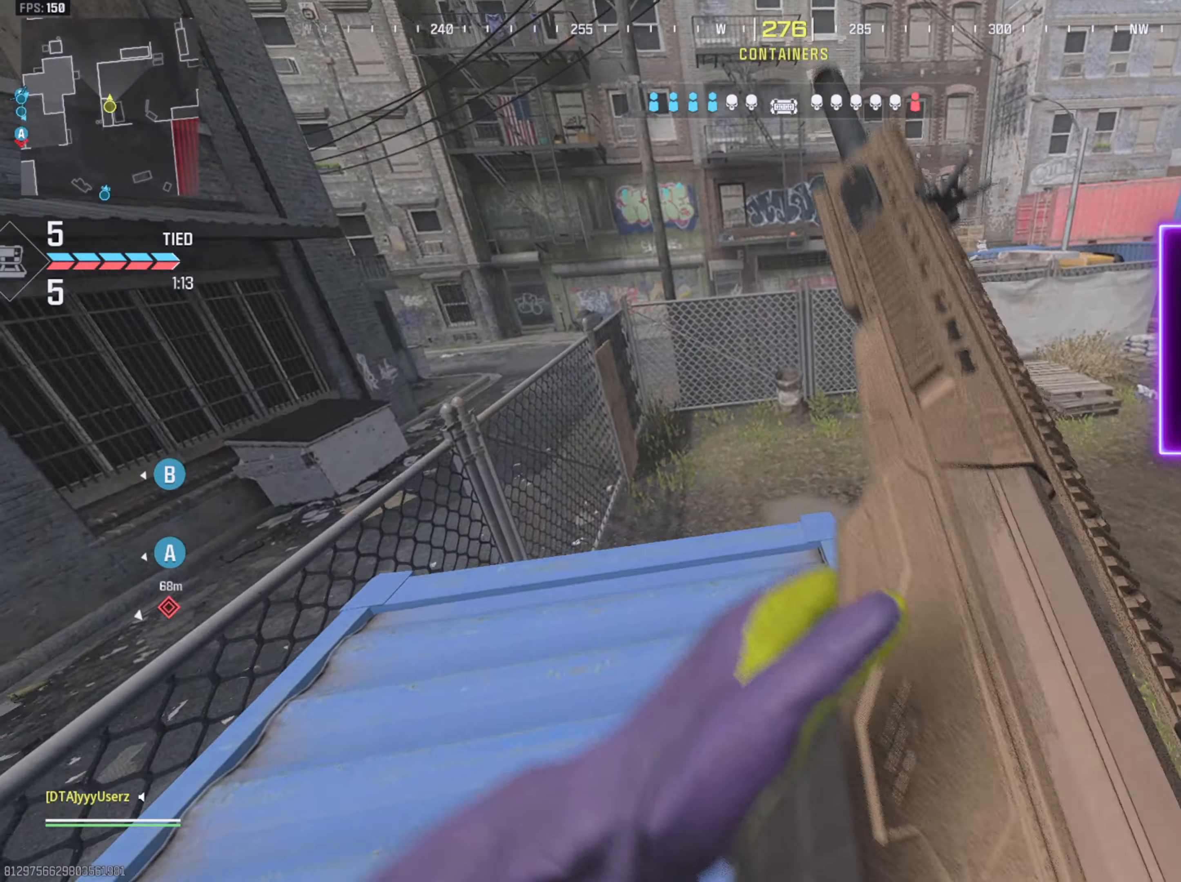
{"buttons": [], "left_stick": "up", "right_stick": "center", "events": [[166, "right_stick", "up-left"], [300, "right_stick", "center"], [350, "right_stick", "right"], [500, "left_stick", "up"], [500, "right_stick", "center"]]}
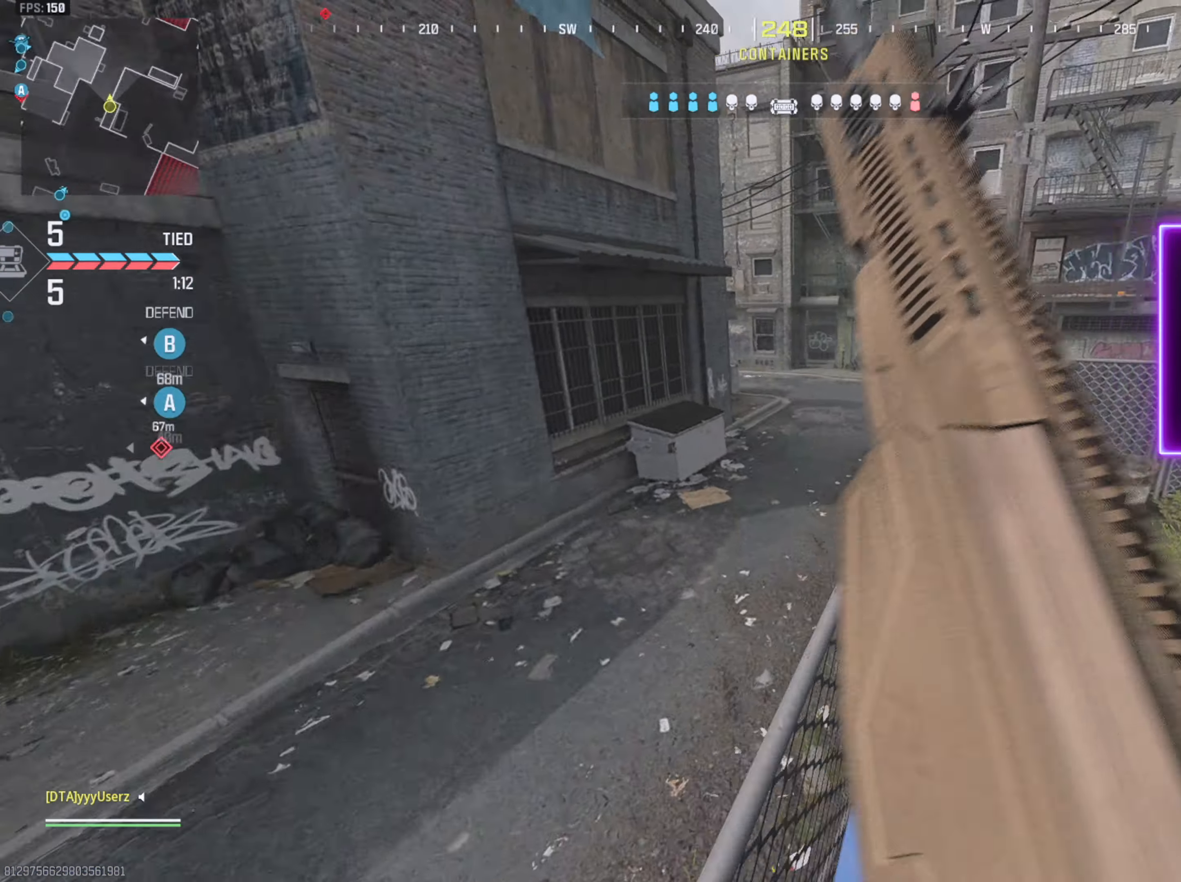
{"buttons": [], "left_stick": "right", "right_stick": "center", "events": [[66, "right_stick", "right"], [116, "left_stick", "up-right"], [200, "right_stick", "center"], [233, "left_stick", "right"], [316, "right_stick", "right"], [483, "right_stick", "center"]]}
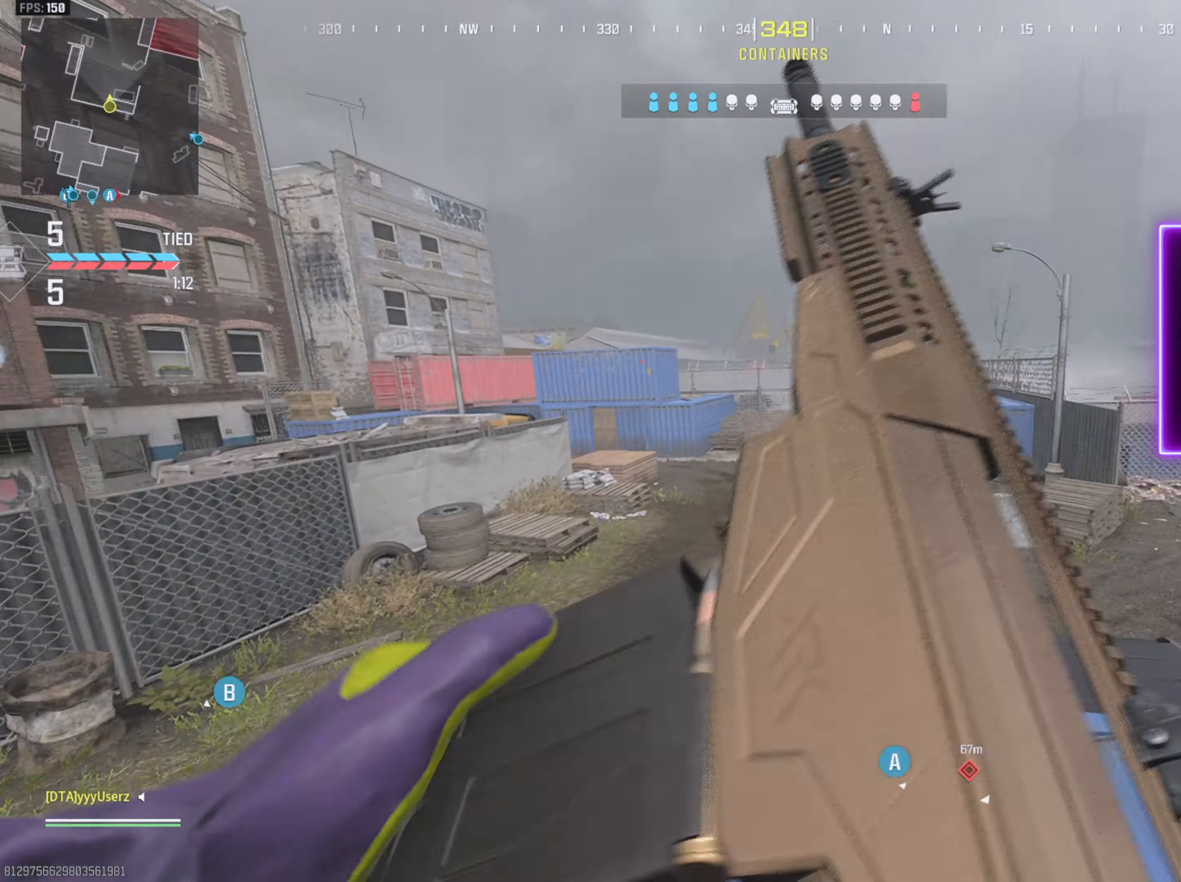
{"buttons": [], "left_stick": "left", "right_stick": "center", "events": [[133, "right_stick", "left"], [383, "left_stick", "left"], [466, "right_stick", "center"]]}
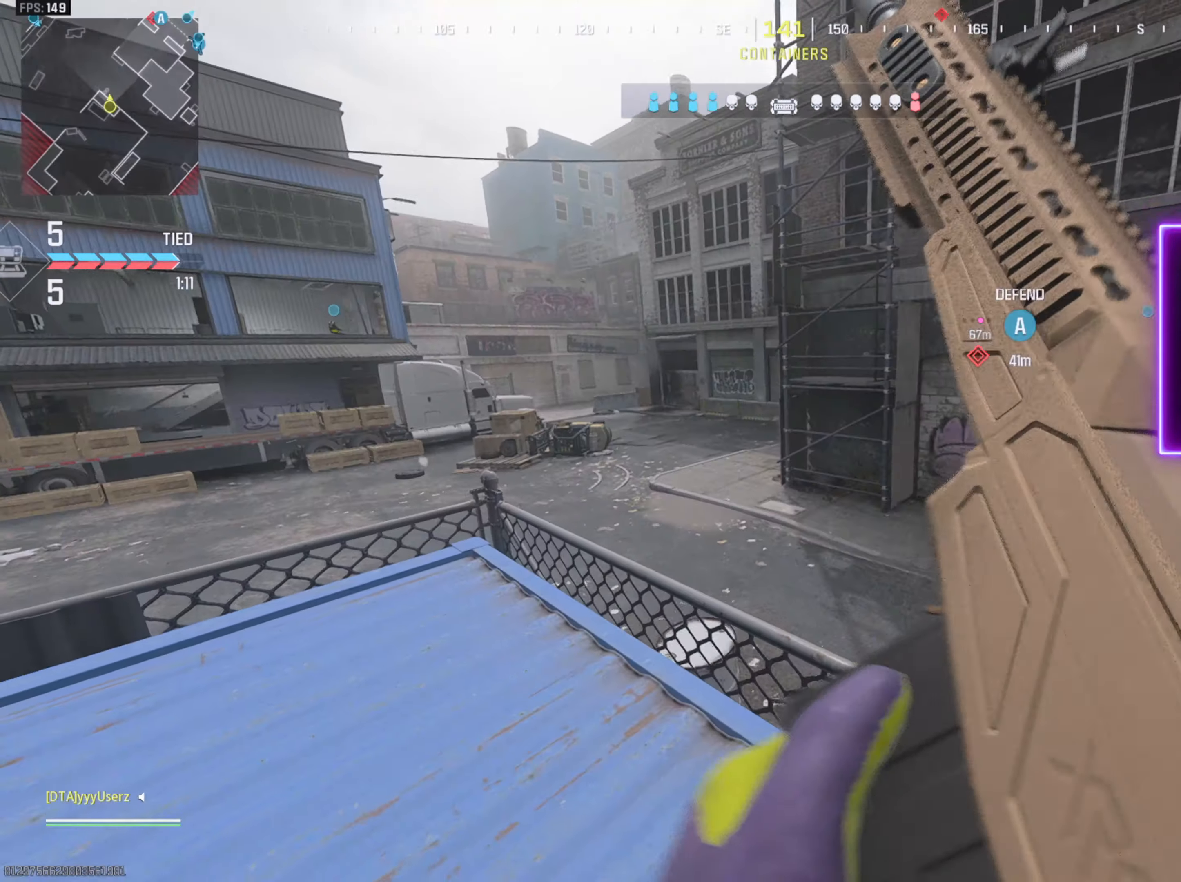
{"buttons": [], "left_stick": "up-left", "right_stick": "center", "events": [[83, "left_stick", "up-left"], [133, "right_stick", "left"], [283, "right_stick", "center"]]}
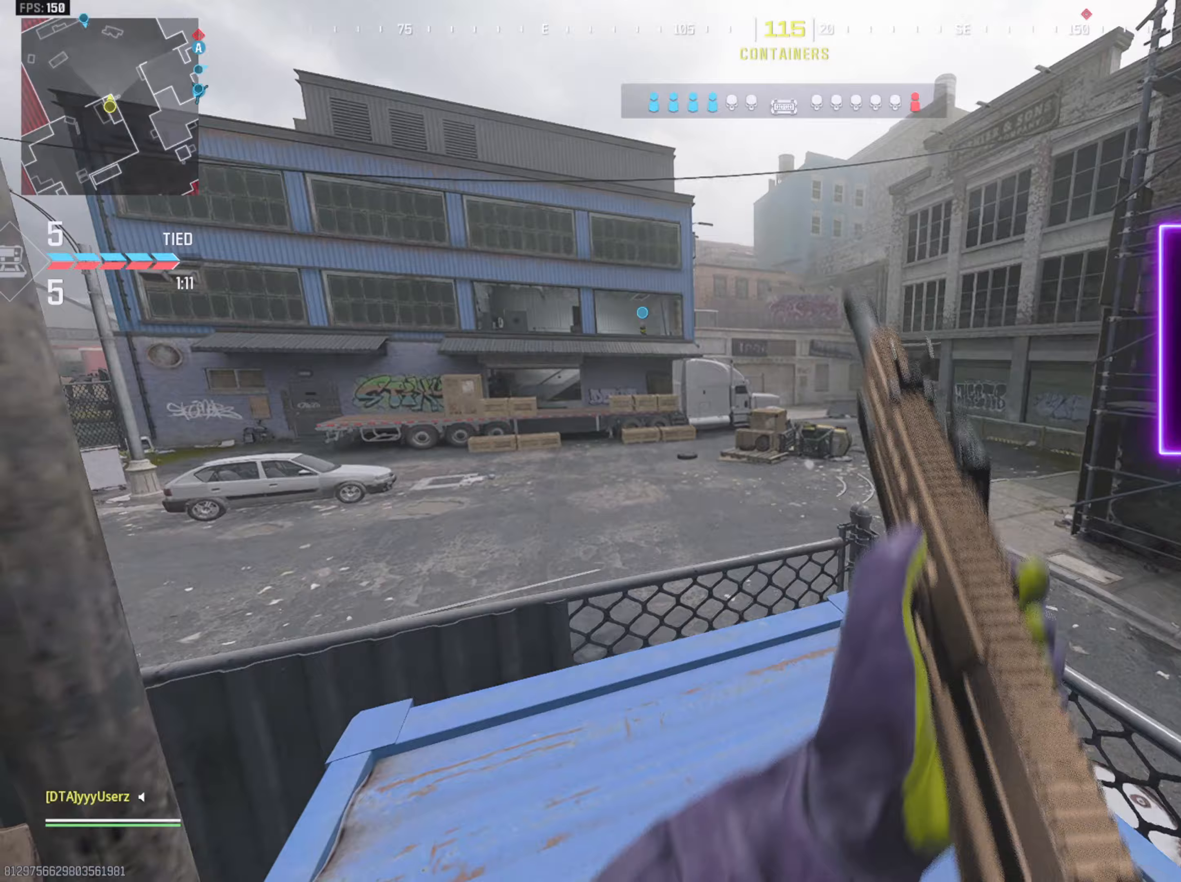
{"buttons": [], "left_stick": "up", "right_stick": "right", "events": [[50, "left_stick", "up"], [100, "right_stick", "right"], [333, "L3", "down"], [383, "right_stick", "center"], [433, "L3", "up"], [483, "right_stick", "right"]]}
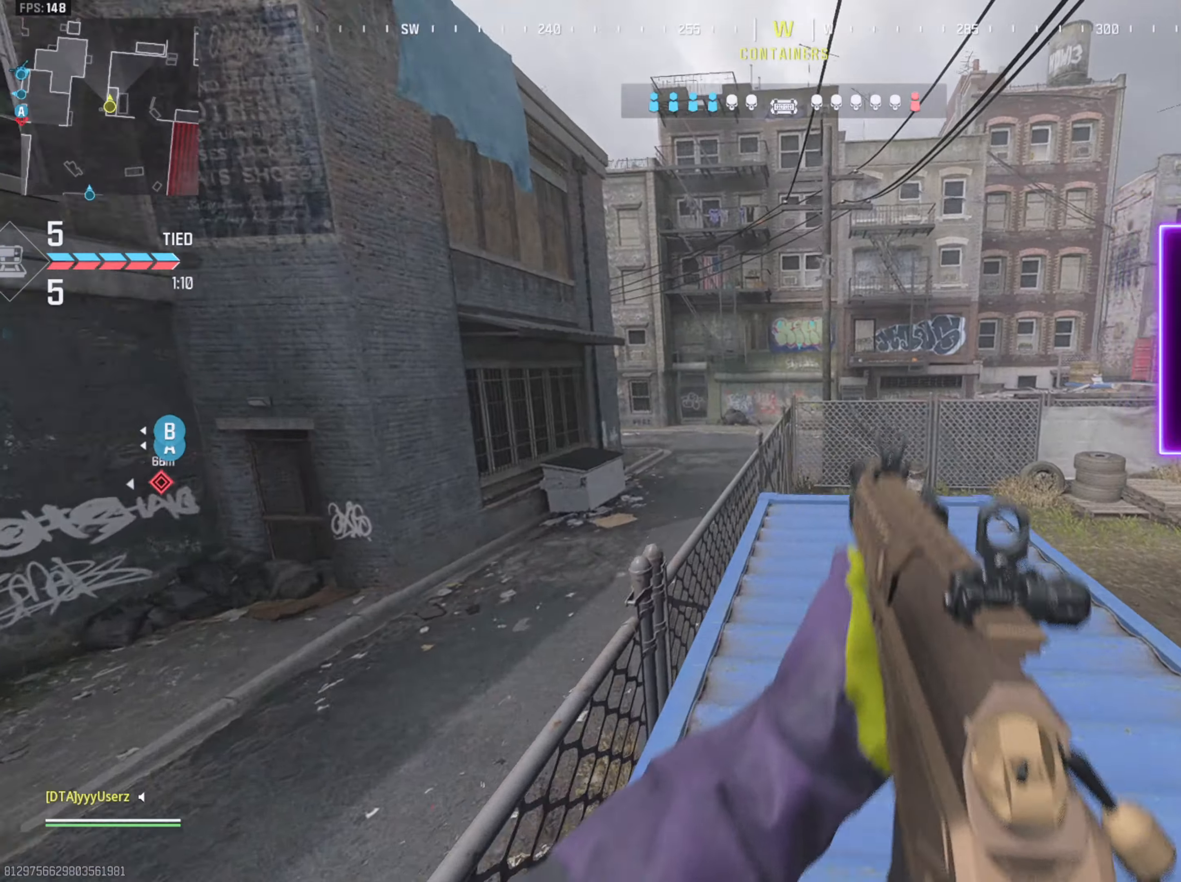
{"buttons": [], "left_stick": "up", "right_stick": "center", "events": [[83, "L3", "down"], [83, "right_stick", "center"], [150, "right_stick", "left"], [183, "L3", "up"], [250, "right_stick", "center"], [350, "L3", "down"], [400, "right_stick", "left"], [467, "L3", "up"], [483, "right_stick", "center"]]}
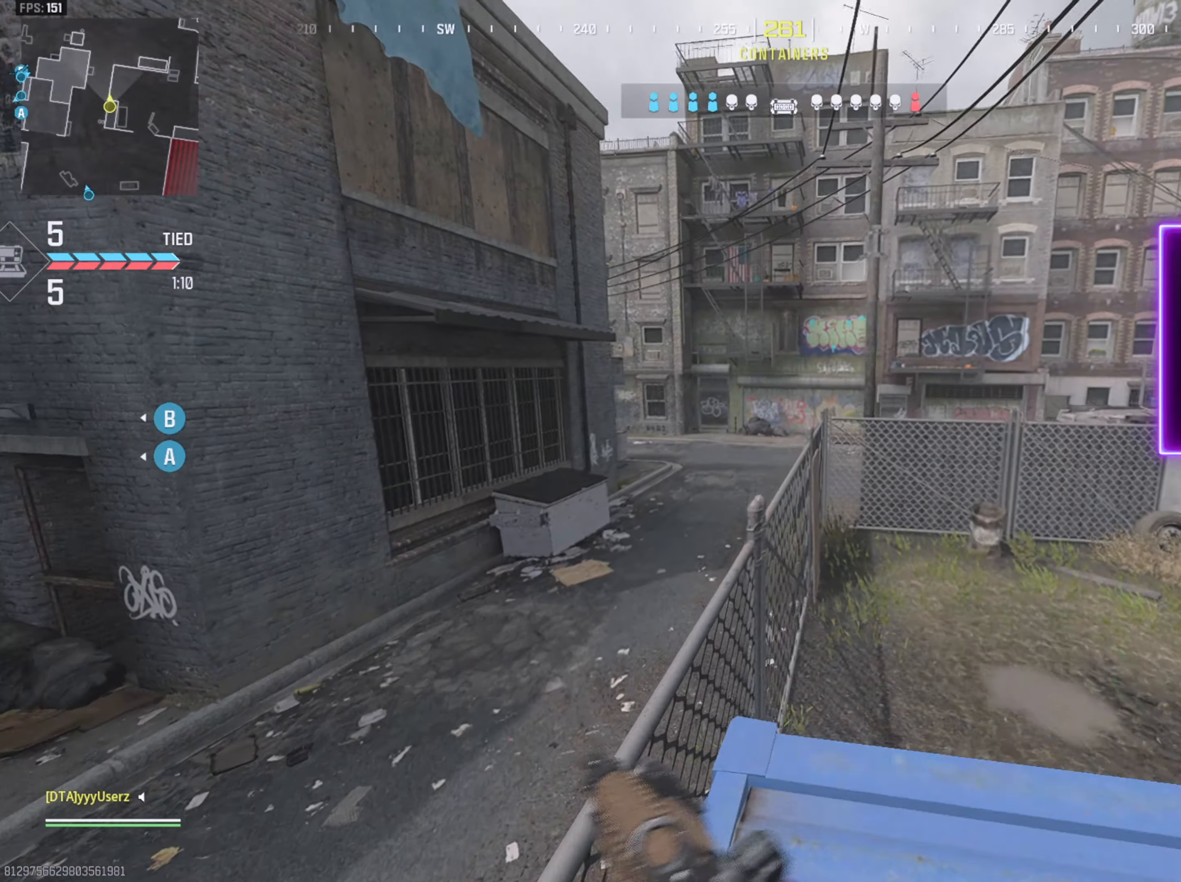
{"buttons": [], "left_stick": "up", "right_stick": "right", "events": [[417, "right_stick", "right"]]}
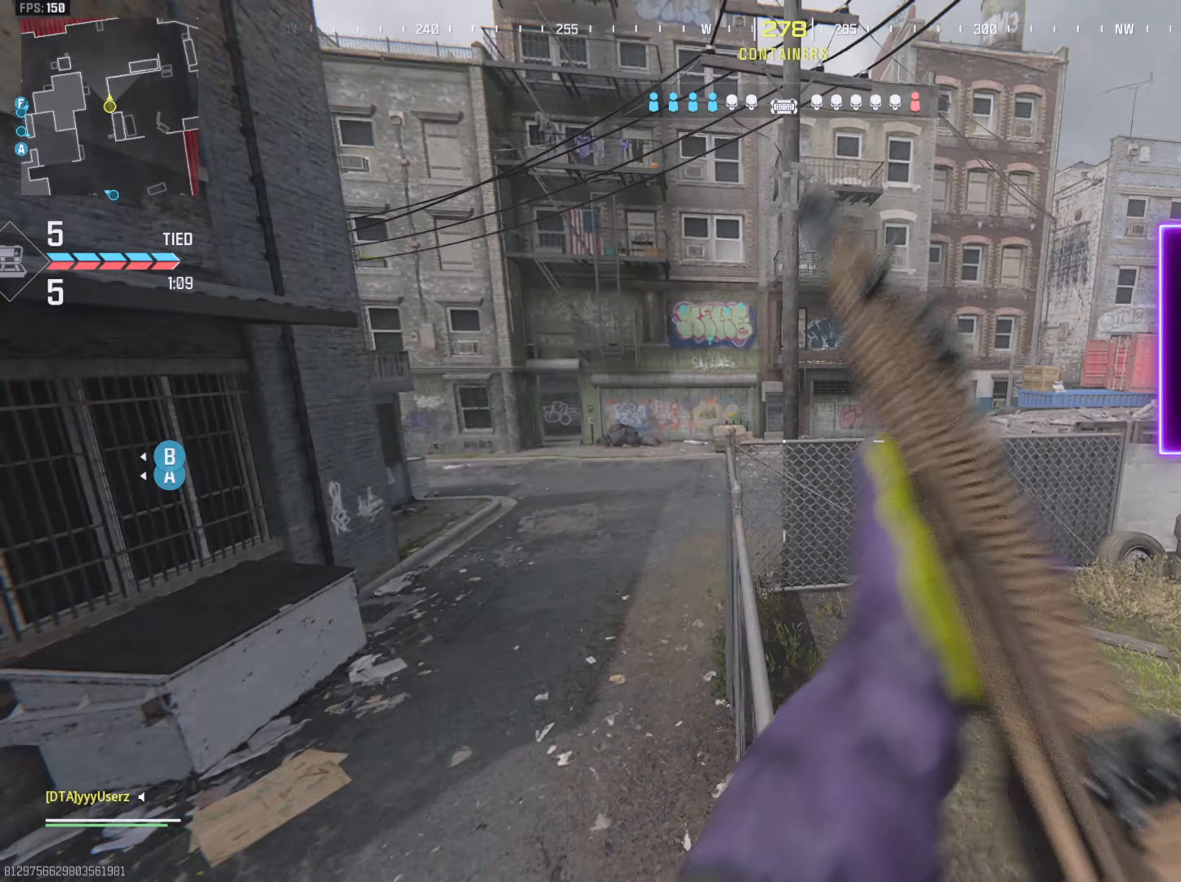
{"buttons": [], "left_stick": "up", "right_stick": "center", "events": [[33, "right_stick", "center"], [200, "right_stick", "left"], [383, "right_stick", "center"]]}
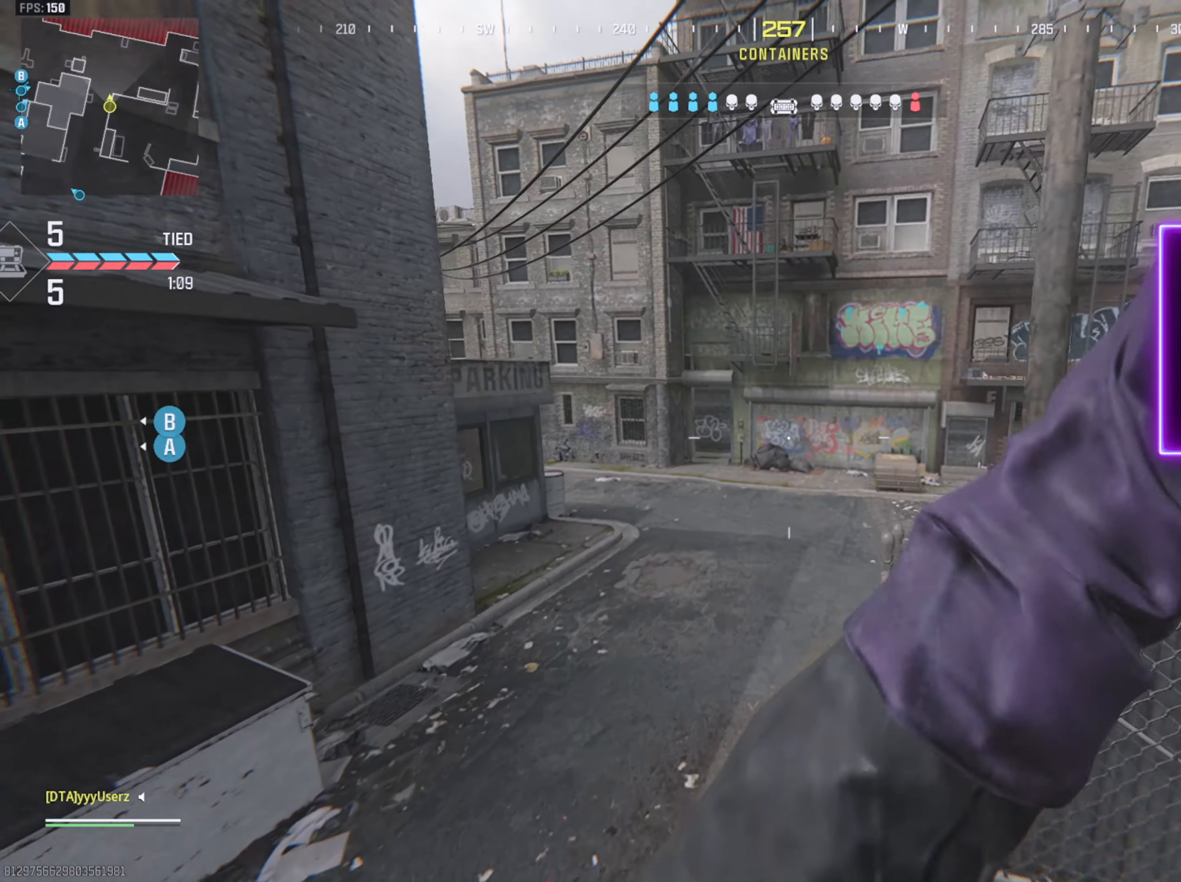
{"buttons": ["L3"], "left_stick": "up", "right_stick": "right", "events": [[333, "L3", "down"], [433, "right_stick", "right"]]}
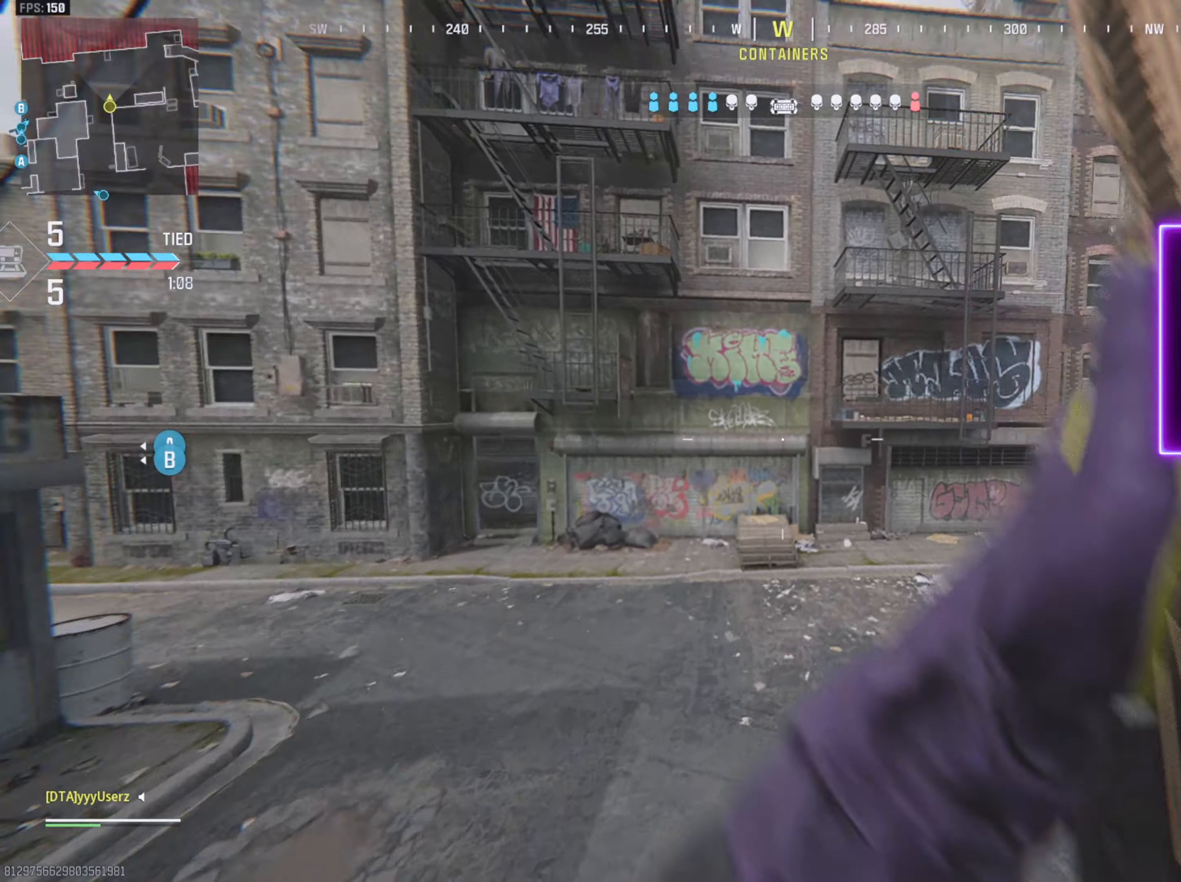
{"buttons": ["L2"], "left_stick": "up-right", "right_stick": "right", "events": [[17, "CROSS", "down"], [17, "L3", "up"], [83, "R3", "down"], [117, "left_stick", "up-right"], [183, "CROSS", "up"], [200, "R3", "up"], [233, "L2", "down"], [350, "right_stick", "center"], [450, "right_stick", "right"]]}
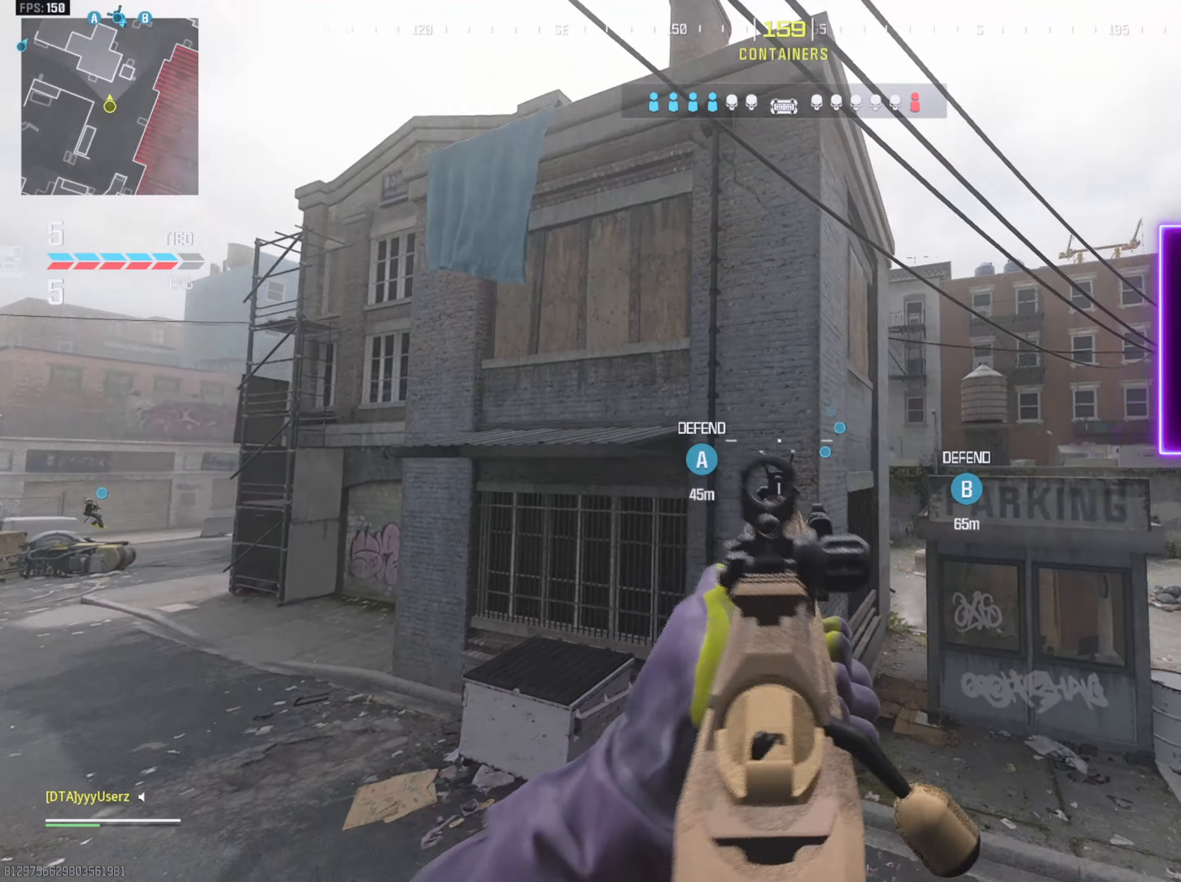
{"buttons": [], "left_stick": "up-right", "right_stick": "center", "events": [[83, "L2", "up"], [167, "right_stick", "center"], [250, "right_stick", "right"], [333, "L2", "down"], [367, "right_stick", "center"], [500, "L2", "up"]]}
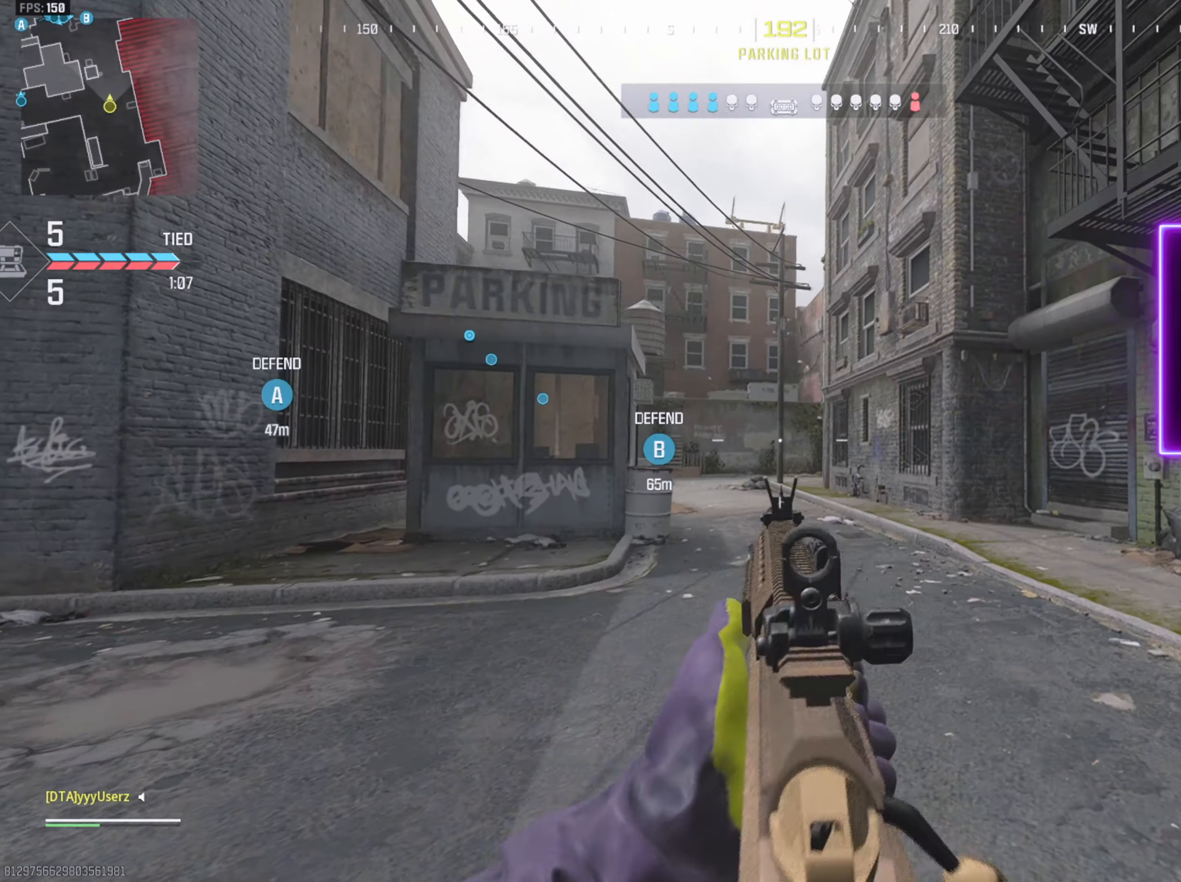
{"buttons": ["L3", "R3"], "left_stick": "up-right", "right_stick": "center", "events": [[50, "L3", "down"], [150, "L3", "up"], [217, "L3", "down"], [333, "L3", "up"], [383, "L3", "down"], [467, "R3", "down"]]}
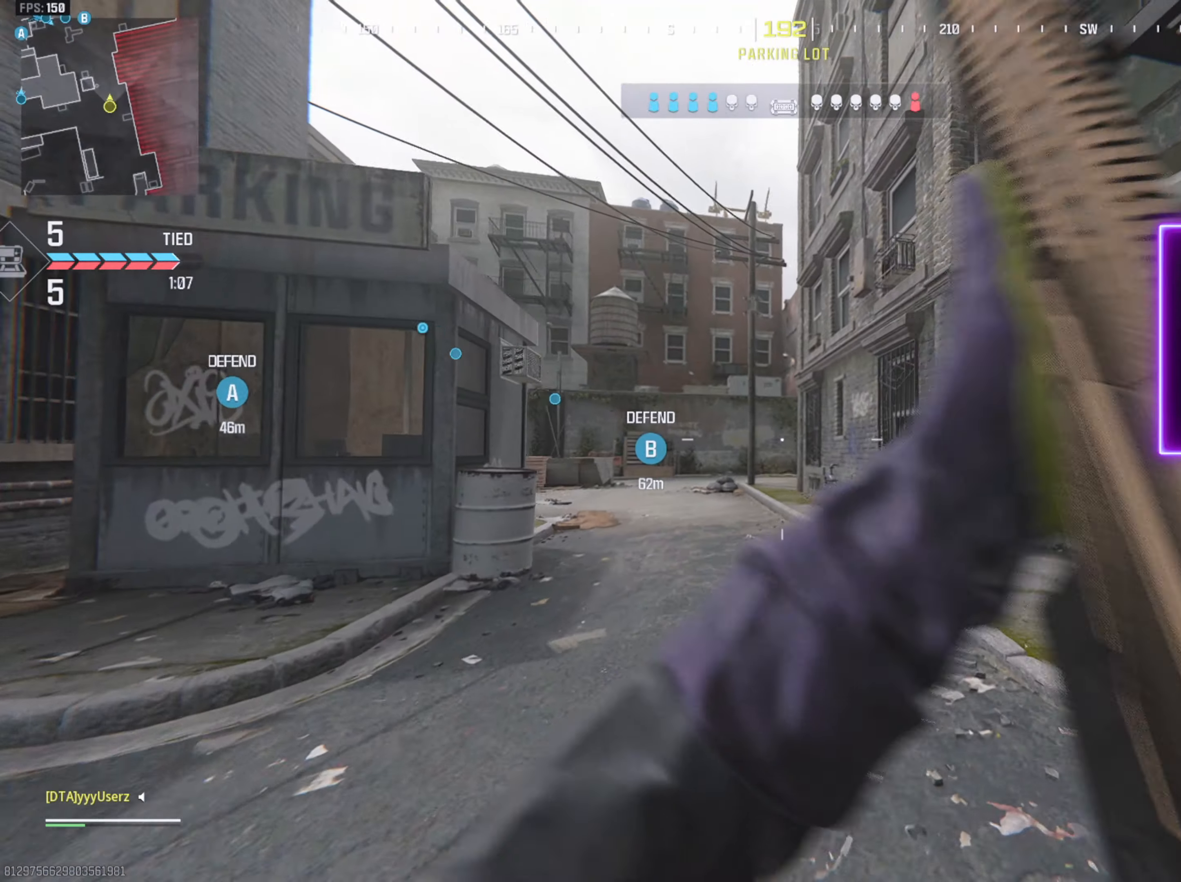
{"buttons": [], "left_stick": "up-right", "right_stick": "center", "events": [[33, "R3", "up"], [67, "L3", "up"], [183, "right_stick", "left"], [383, "right_stick", "center"]]}
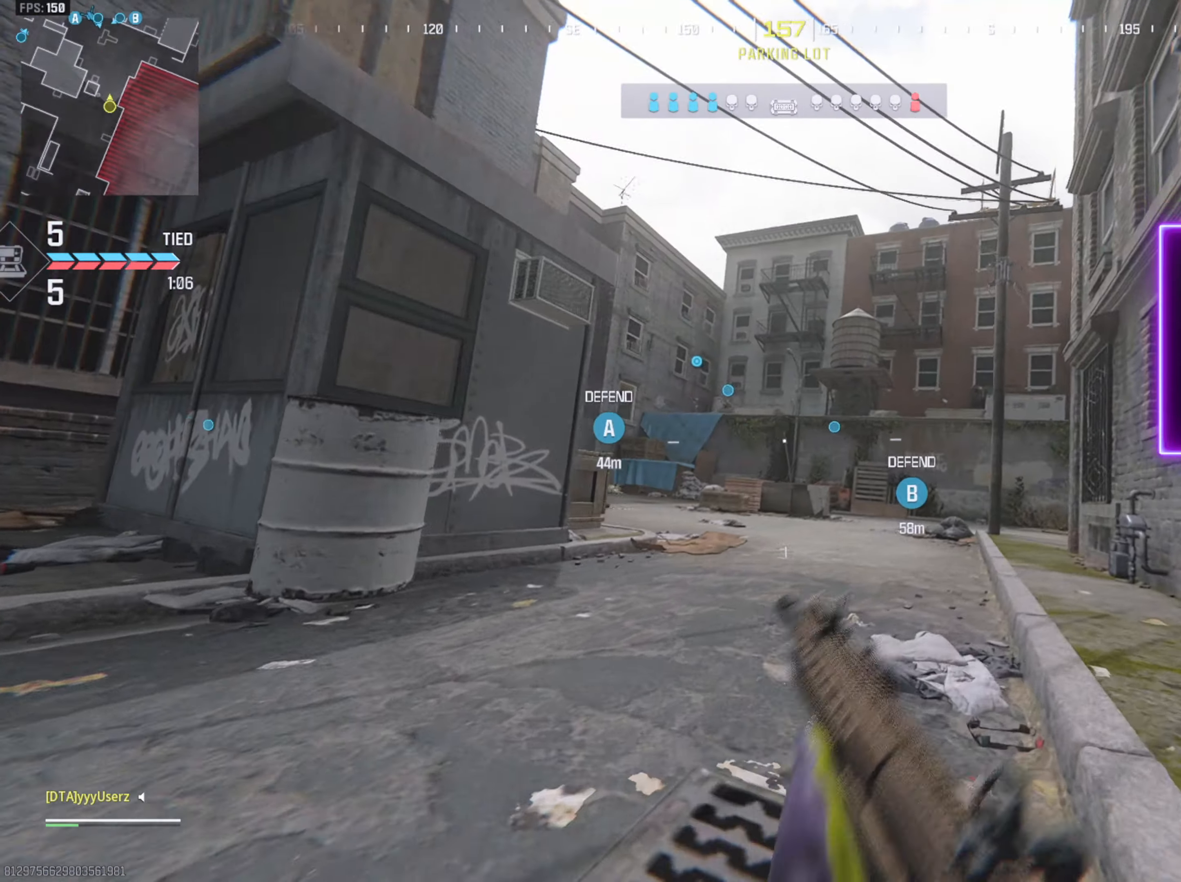
{"buttons": ["L3"], "left_stick": "up-right", "right_stick": "center", "events": [[33, "CROSS", "down"], [150, "CROSS", "up"], [150, "L3", "down"], [233, "L3", "up"], [317, "L3", "down"], [417, "L3", "up"], [483, "L3", "down"]]}
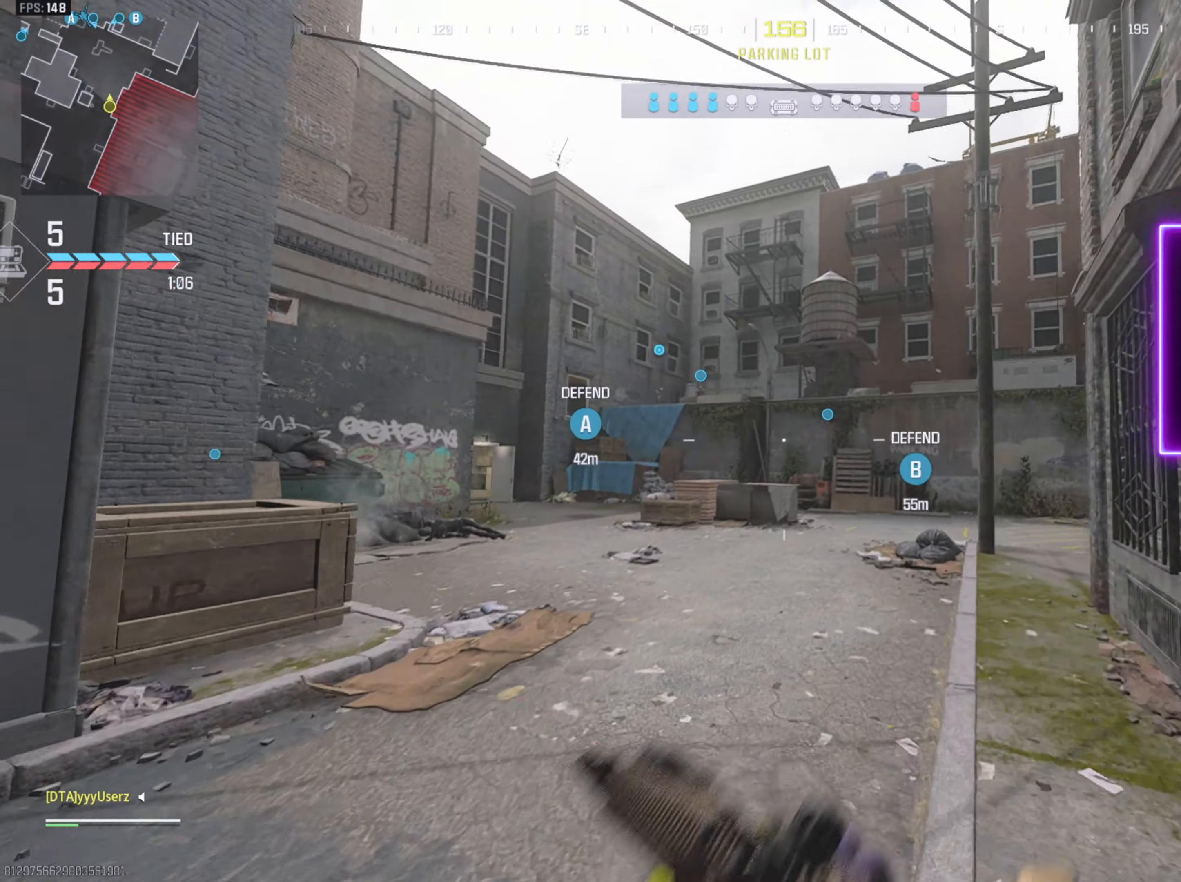
{"buttons": [], "left_stick": "up-right", "right_stick": "center", "events": [[134, "L3", "up"], [367, "right_stick", "right"], [484, "right_stick", "center"]]}
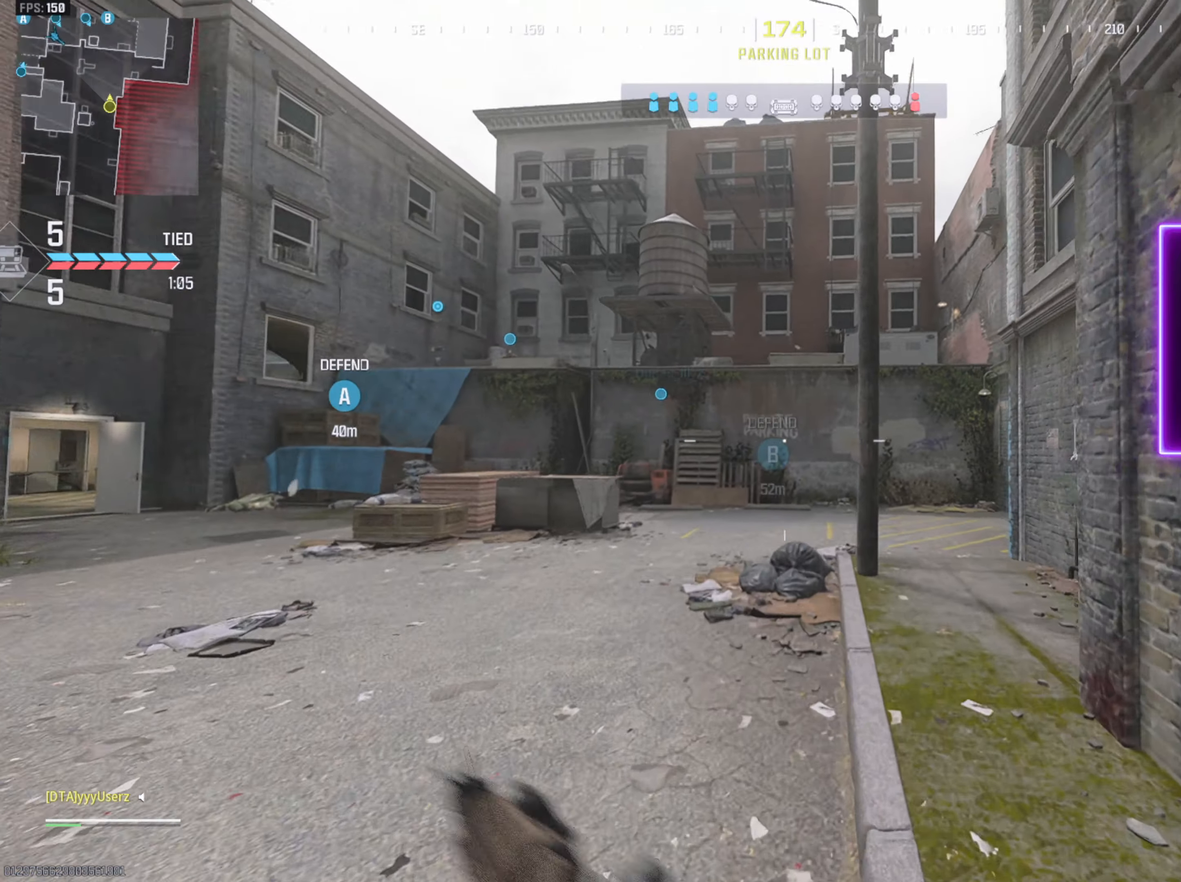
{"buttons": ["R3"], "left_stick": "up", "right_stick": "center", "events": [[100, "right_stick", "right"], [334, "L3", "down"], [350, "right_stick", "center"], [450, "R3", "down"], [500, "L3", "up"], [500, "left_stick", "up"]]}
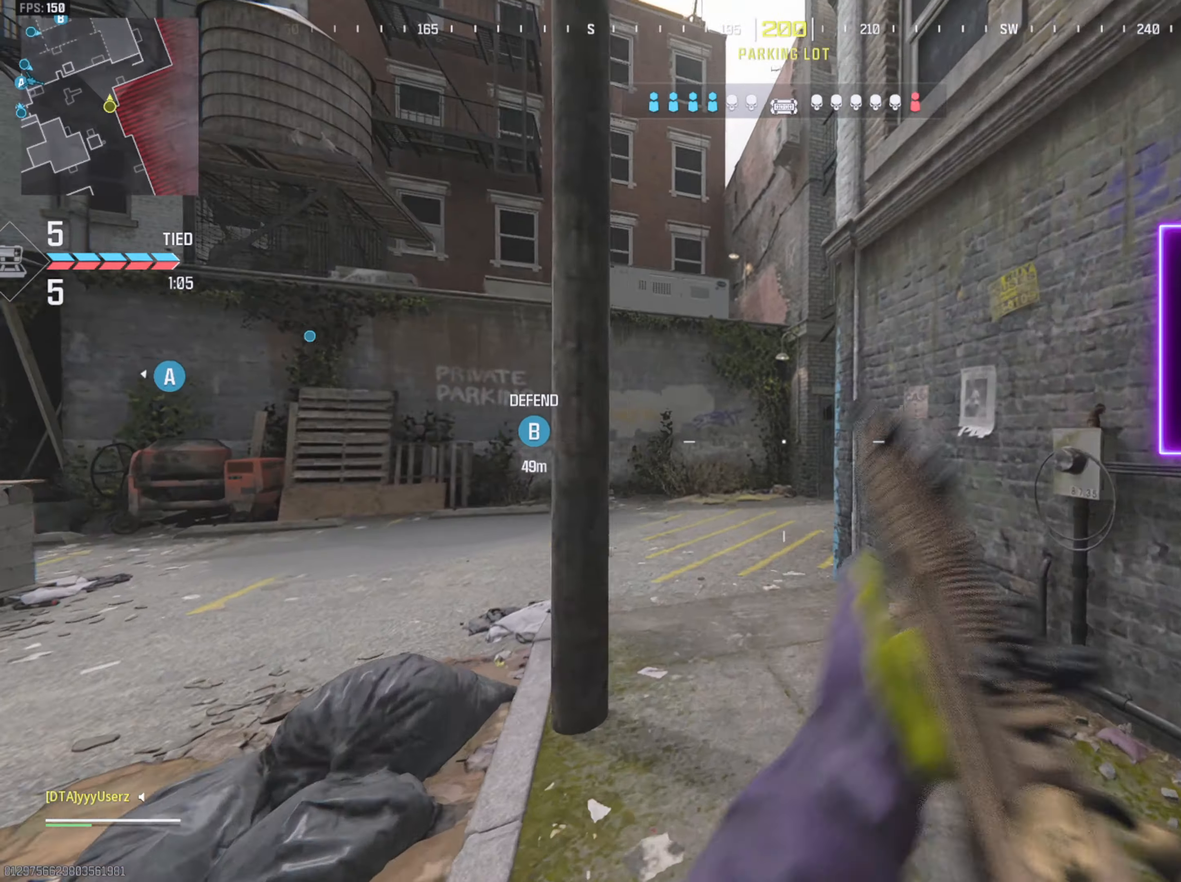
{"buttons": [], "left_stick": "up", "right_stick": "right", "events": [[17, "R3", "up"], [134, "right_stick", "left"], [284, "right_stick", "center"], [367, "CROSS", "down"], [384, "right_stick", "right"], [467, "CROSS", "up"]]}
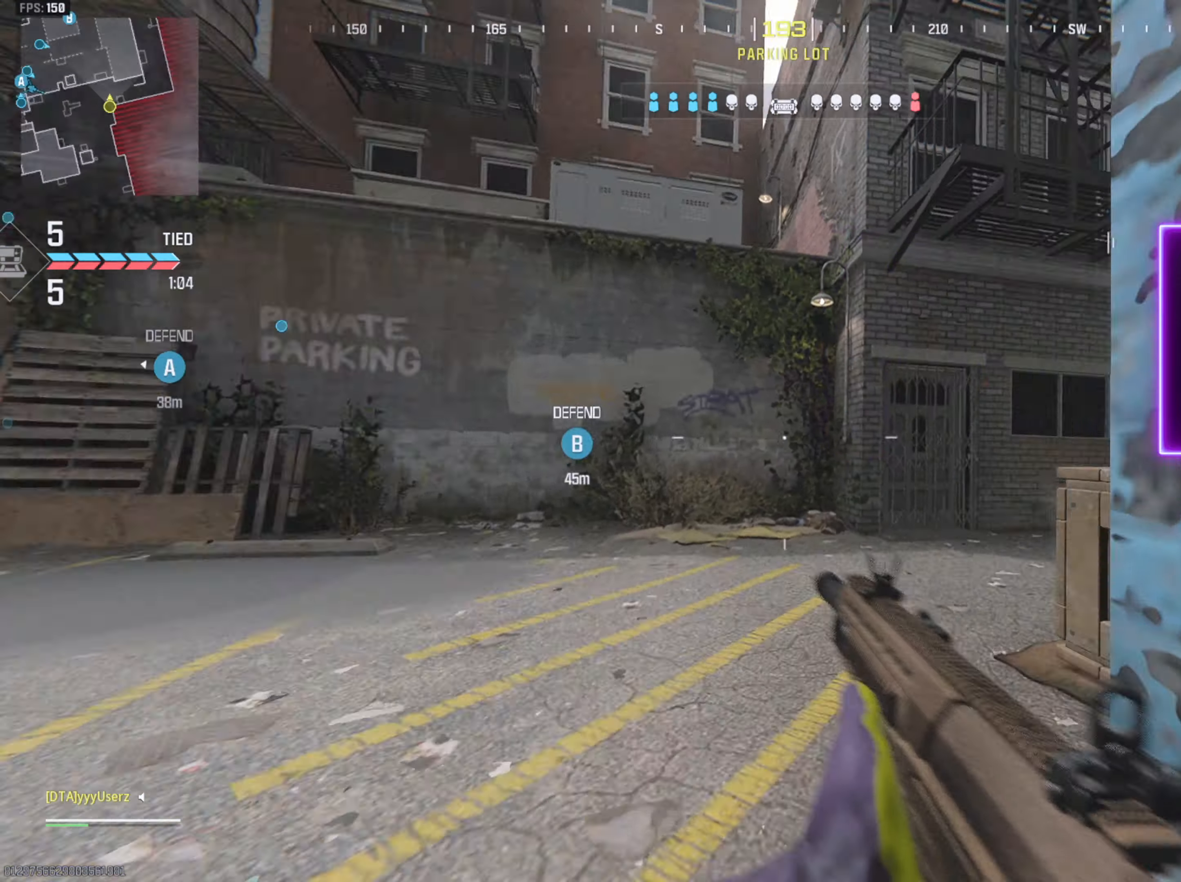
{"buttons": [], "left_stick": "up", "right_stick": "center", "events": [[17, "L3", "down"], [100, "L3", "up"], [150, "right_stick", "center"], [300, "right_stick", "left"], [367, "CROSS", "down"], [417, "right_stick", "center"], [500, "CROSS", "up"]]}
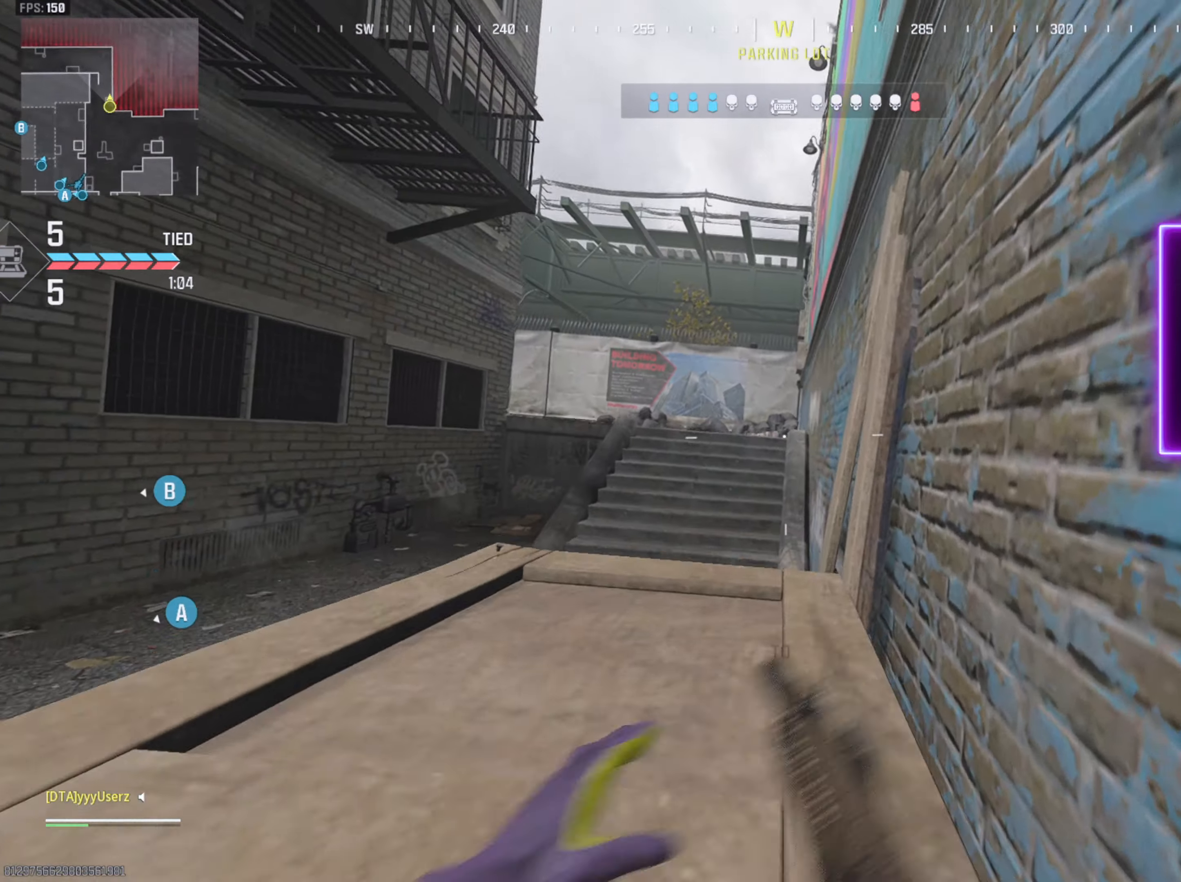
{"buttons": ["L3"], "left_stick": "up", "right_stick": "left", "events": [[84, "right_stick", "left"], [134, "L3", "down"], [217, "L3", "up"], [234, "right_stick", "center"], [284, "right_stick", "right"], [317, "L3", "down"], [434, "right_stick", "center"], [500, "right_stick", "left"]]}
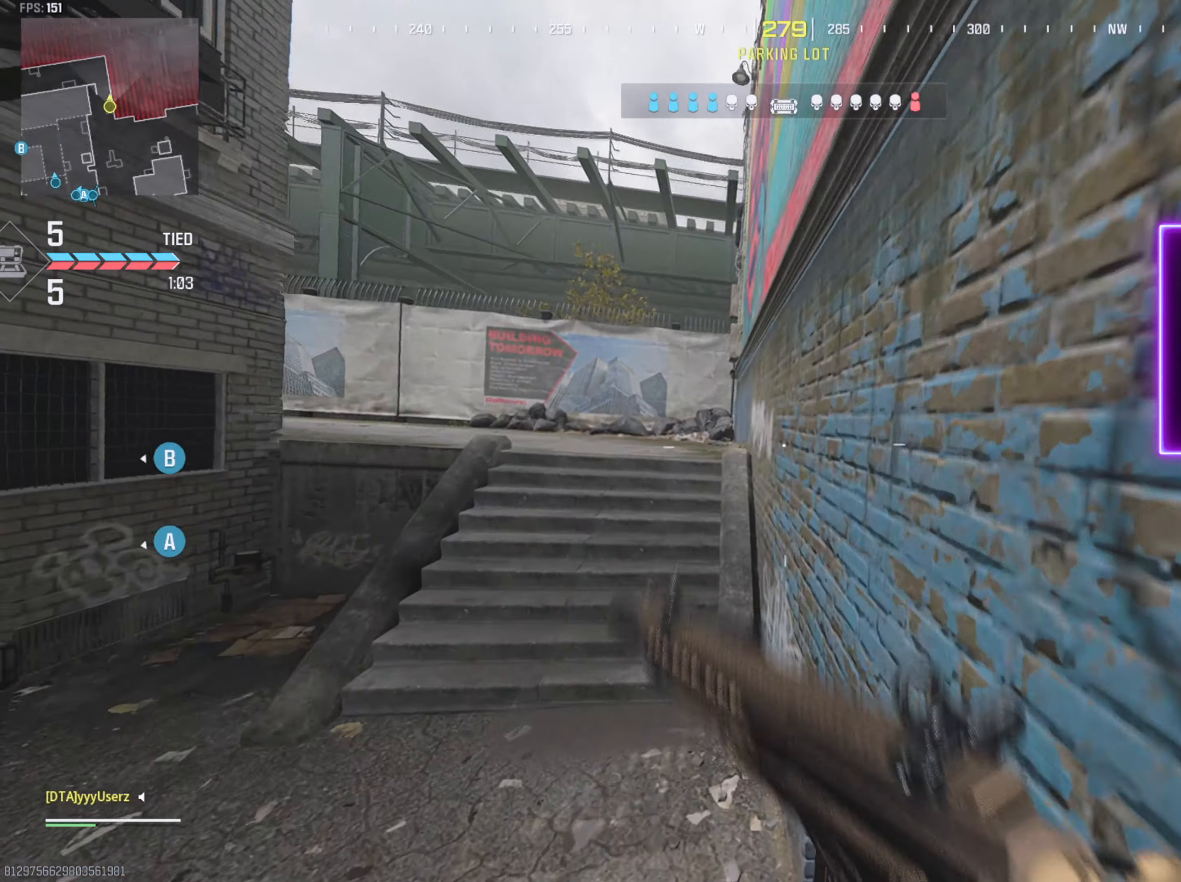
{"buttons": [], "left_stick": "up-right", "right_stick": "center", "events": [[117, "CROSS", "down"], [167, "L3", "up"], [234, "L2", "down"], [267, "CROSS", "up"], [267, "left_stick", "up-right"], [334, "right_stick", "center"], [400, "L2", "up"]]}
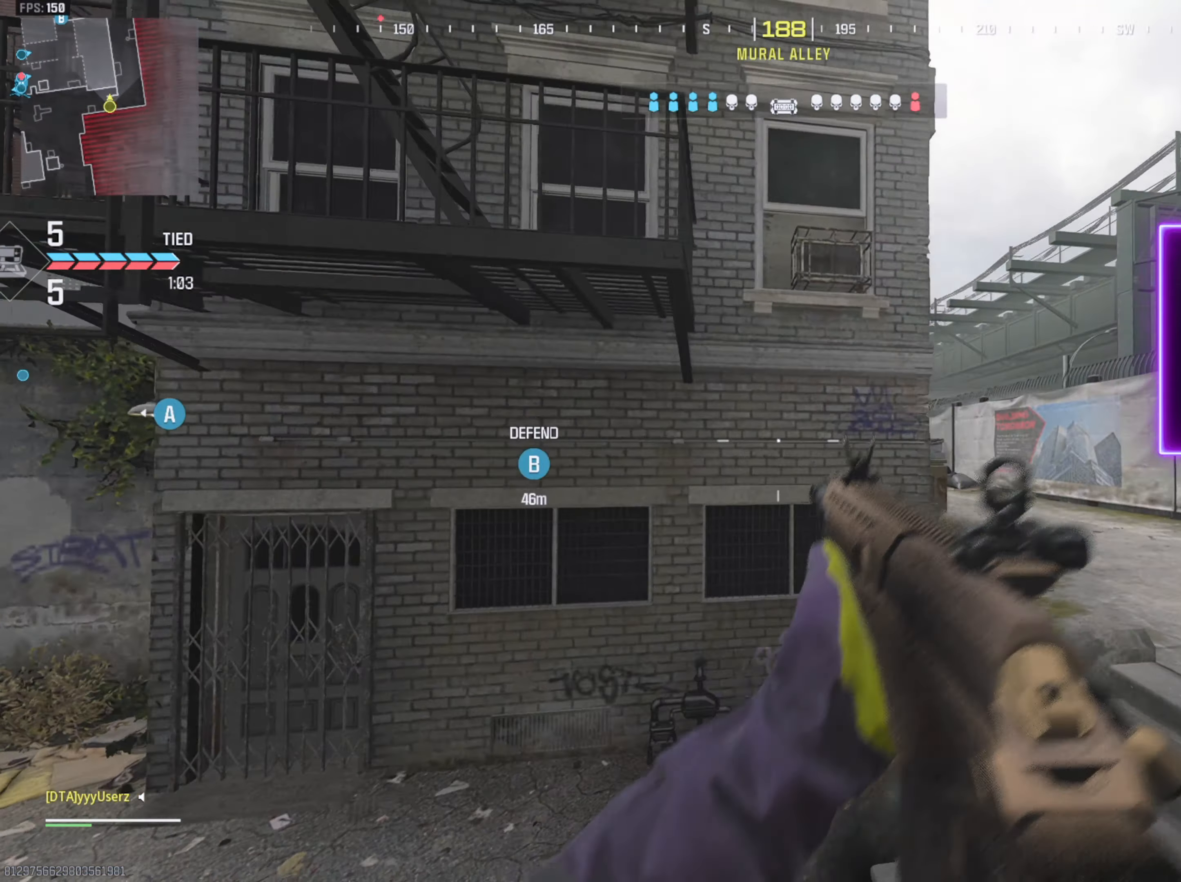
{"buttons": ["L3"], "left_stick": "up-right", "right_stick": "center", "events": [[34, "L3", "down"], [50, "right_stick", "down-right"], [150, "L3", "up"], [217, "right_stick", "center"], [234, "L3", "down"]]}
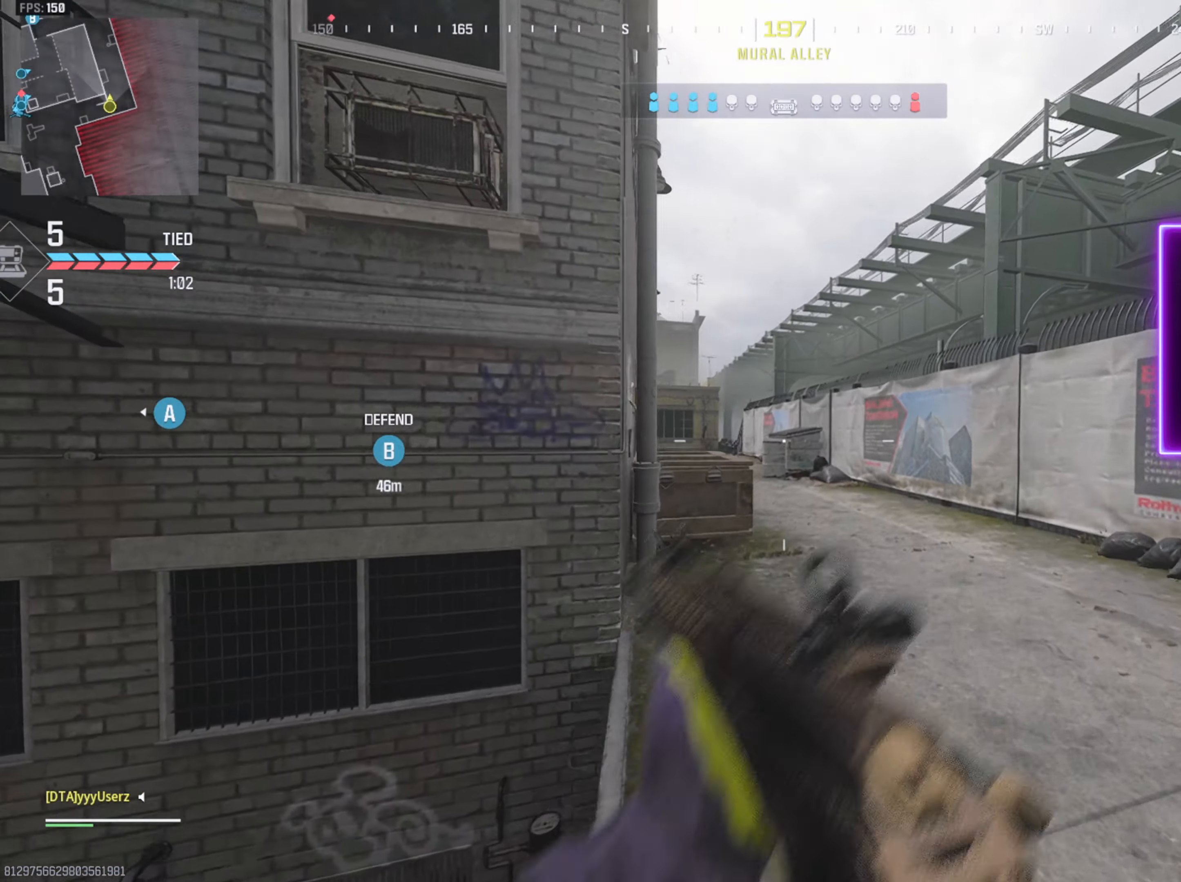
{"buttons": [], "left_stick": "up-right", "right_stick": "left", "events": [[34, "right_stick", "left"], [117, "right_stick", "center"], [134, "CROSS", "down"], [184, "L2", "down"], [184, "L3", "up"], [250, "CROSS", "up"], [317, "right_stick", "left"], [434, "L2", "up"]]}
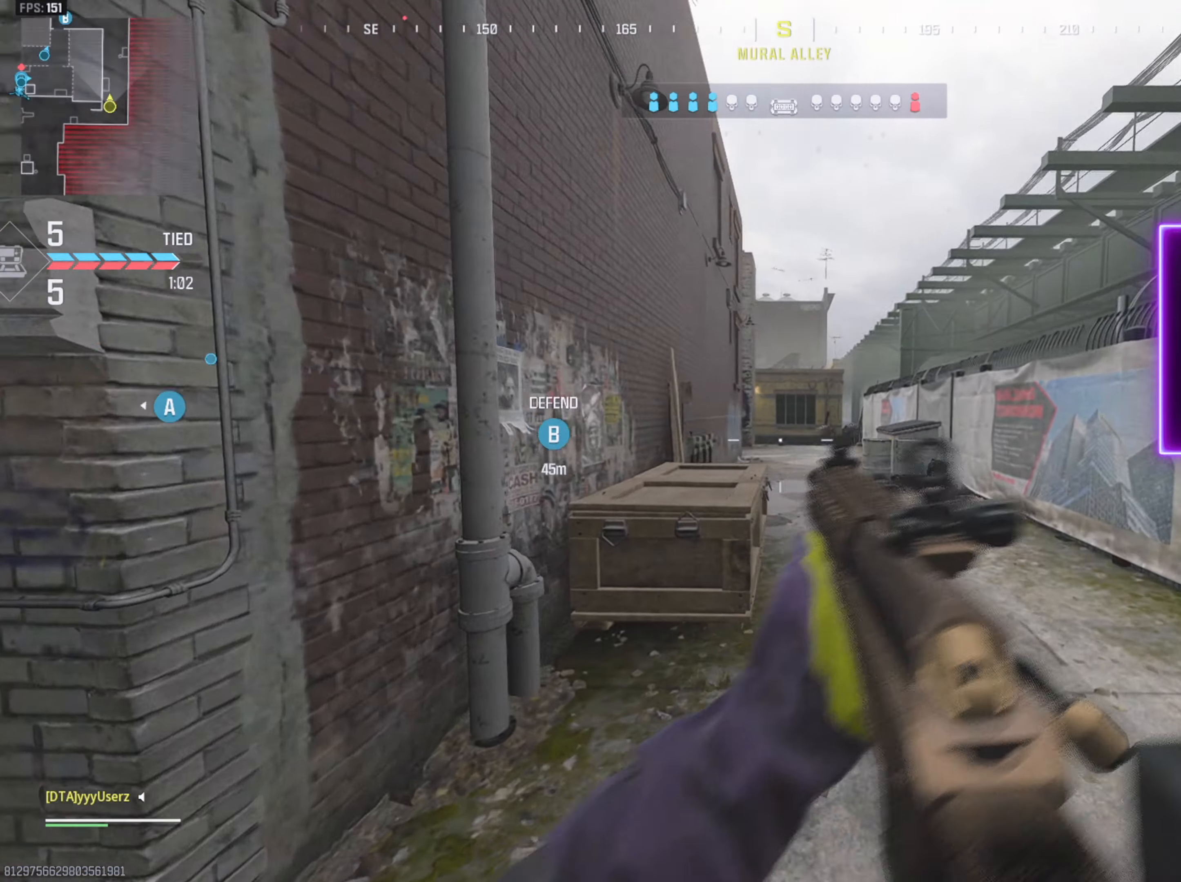
{"buttons": [], "left_stick": "up-right", "right_stick": "center", "events": [[17, "L3", "down"], [117, "L3", "up"], [217, "L3", "down"], [284, "right_stick", "center"], [400, "L3", "up"]]}
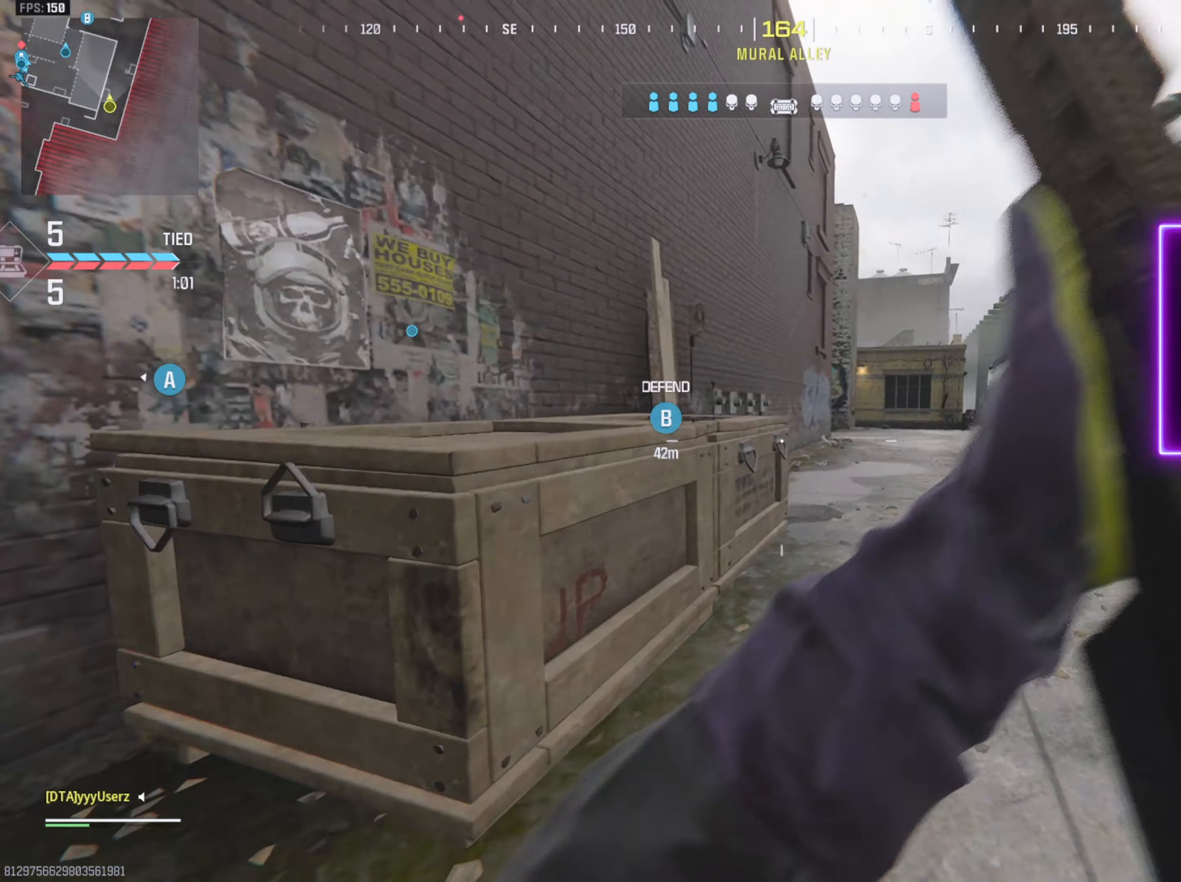
{"buttons": [], "left_stick": "up-right", "right_stick": "center", "events": [[300, "R3", "down"], [367, "R3", "up"]]}
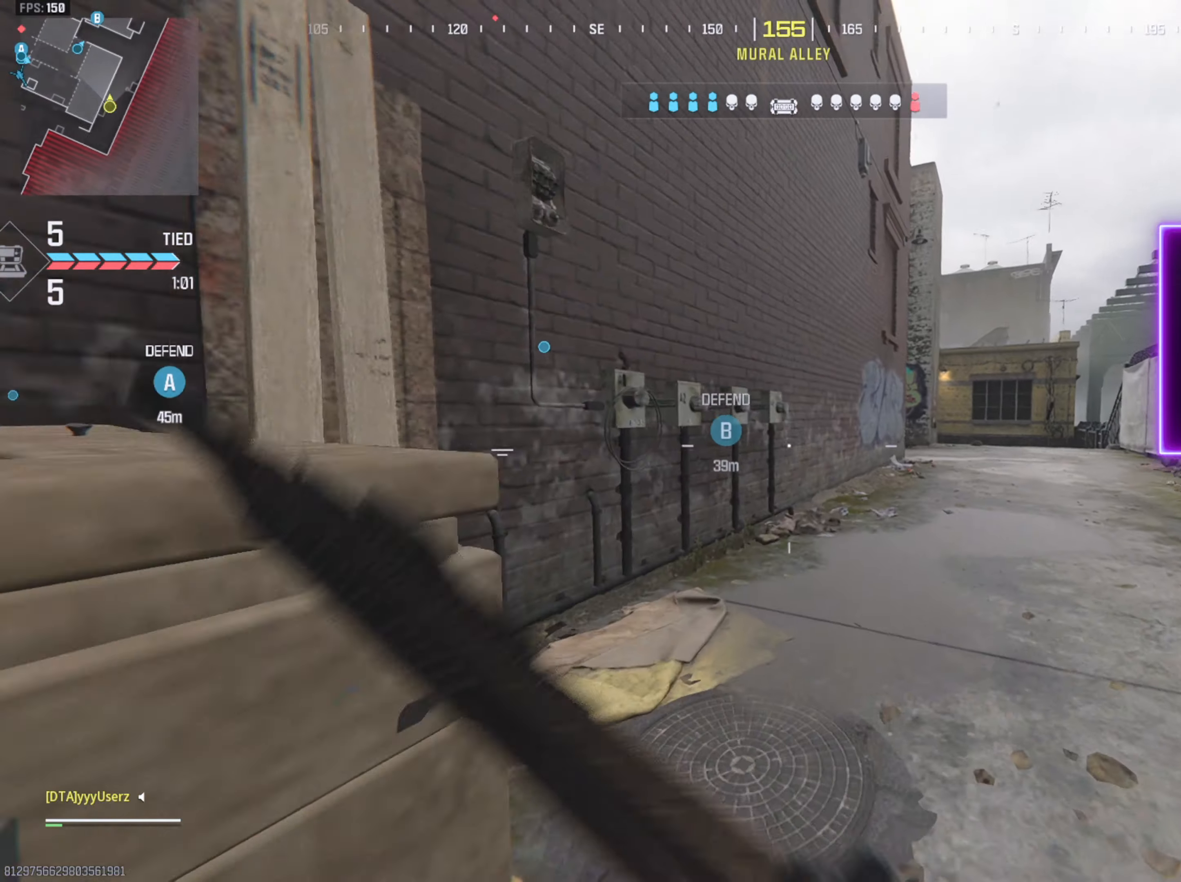
{"buttons": ["L3"], "left_stick": "up-right", "right_stick": "center", "events": [[67, "right_stick", "right"], [150, "right_stick", "center"], [333, "CROSS", "down"], [450, "CROSS", "up"], [483, "L3", "down"]]}